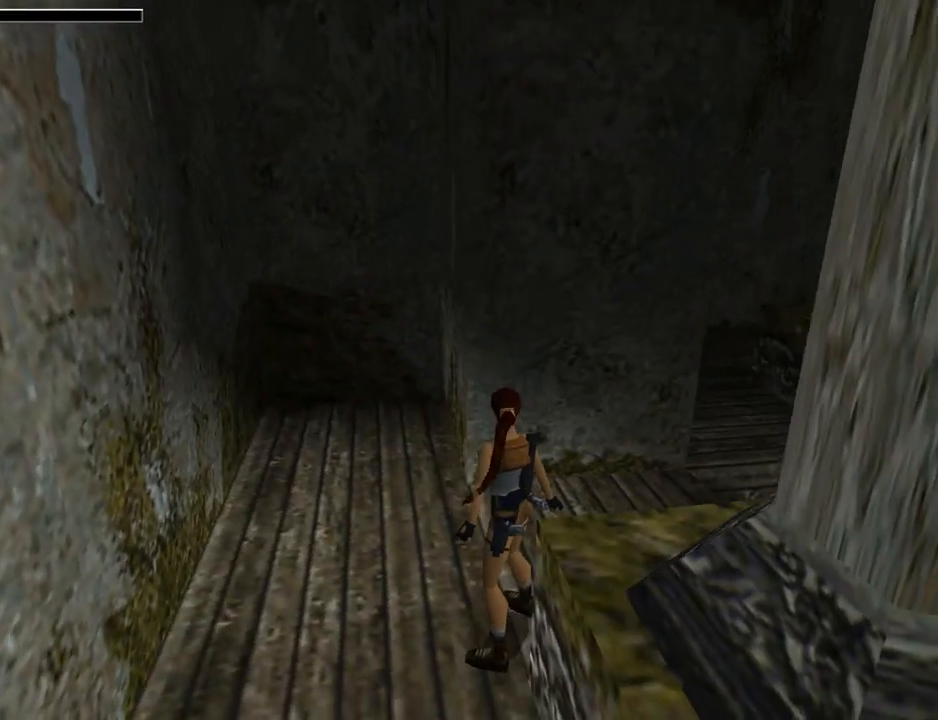
Gameplay with a controller (PlayStation layout); each line is a JSON object with the inputs held at the frame after it. "events" lists button and stick changes between this image and that frame as [ms after this image, input, new state], when the widget could be followed in between. Not read: L2 R2 right_stick.
{"buttons": ["DPAD_LEFT"], "left_stick": "center", "events": [[367, "DPAD_LEFT", "down"], [367, "L1", "up"]]}
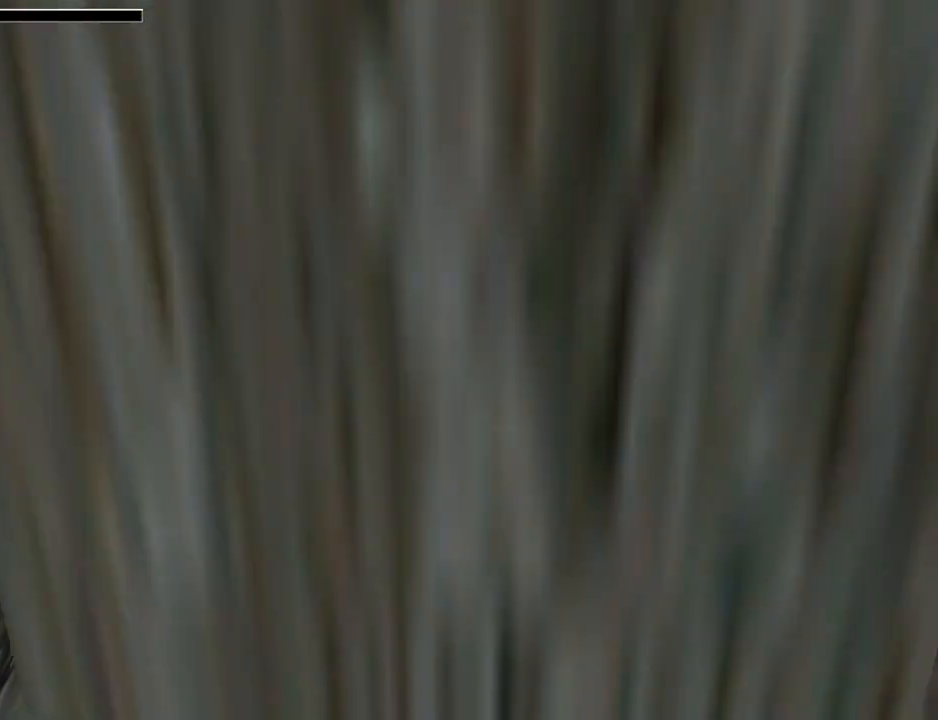
{"buttons": ["DPAD_LEFT"], "left_stick": "center", "events": []}
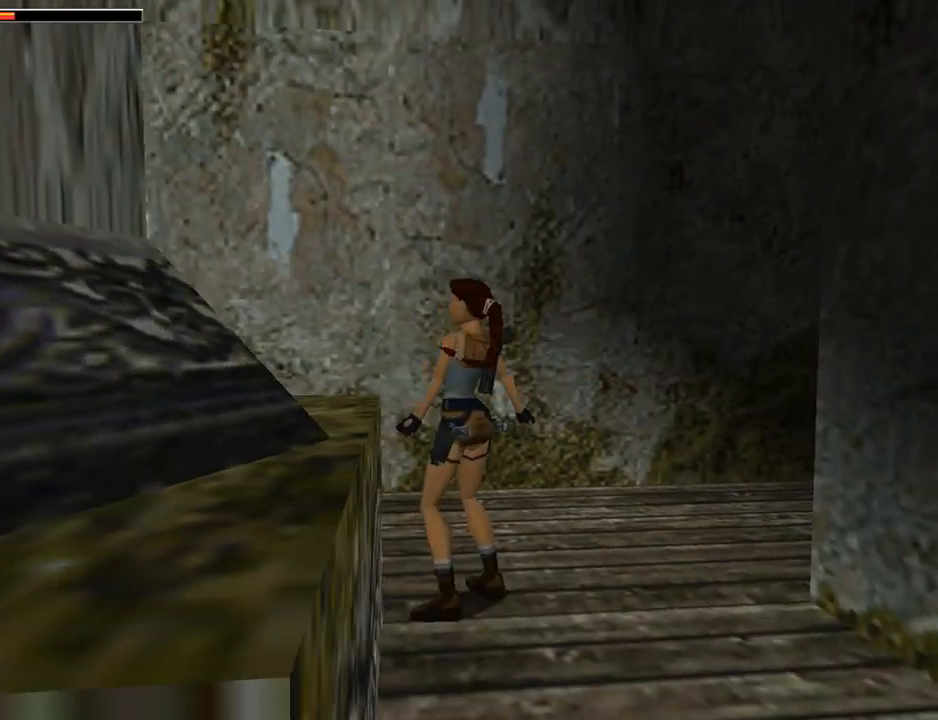
{"buttons": ["L1"], "left_stick": "center", "events": [[167, "L1", "down"], [333, "DPAD_UP", "down"], [467, "DPAD_LEFT", "up"], [500, "DPAD_UP", "up"]]}
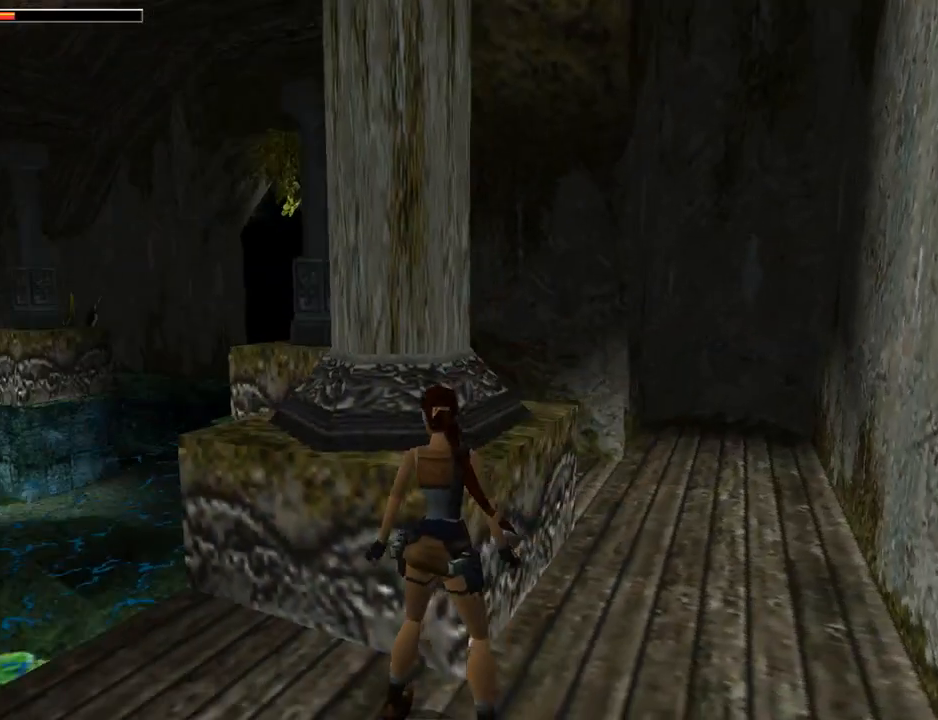
{"buttons": ["L1", "DPAD_LEFT"], "left_stick": "center", "events": [[500, "DPAD_LEFT", "down"]]}
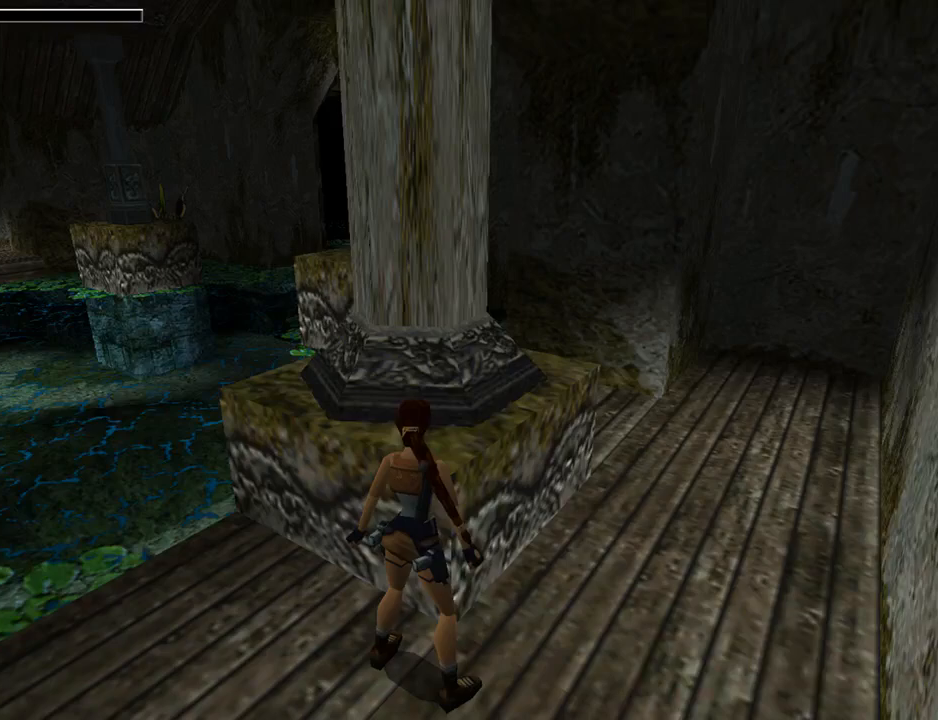
{"buttons": ["DPAD_LEFT"], "left_stick": "center", "events": [[67, "L1", "up"]]}
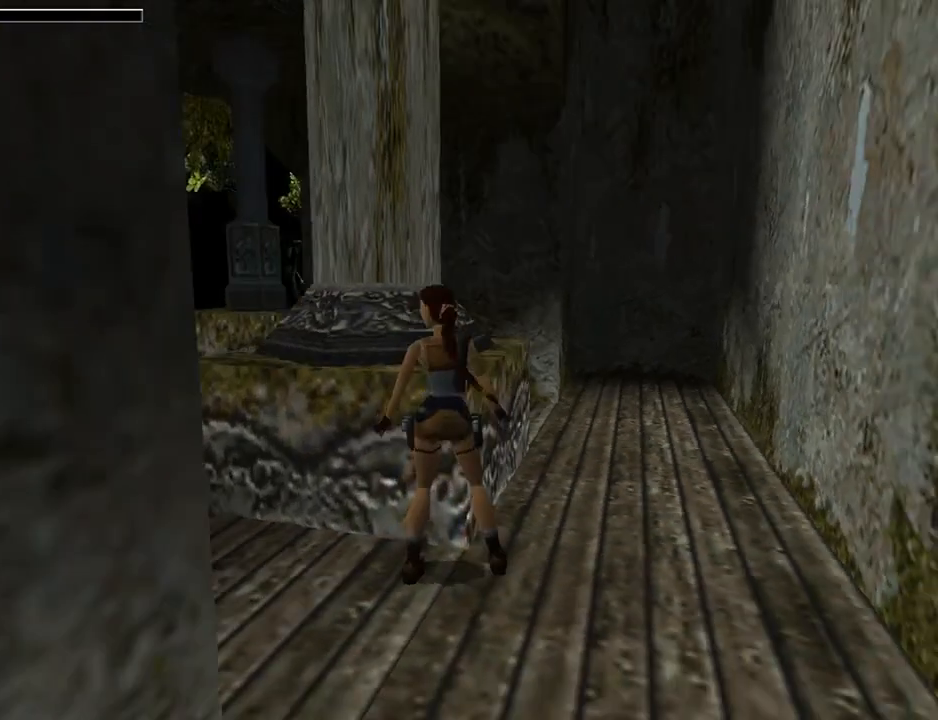
{"buttons": ["L1", "DPAD_LEFT"], "left_stick": "center", "events": [[400, "L1", "down"]]}
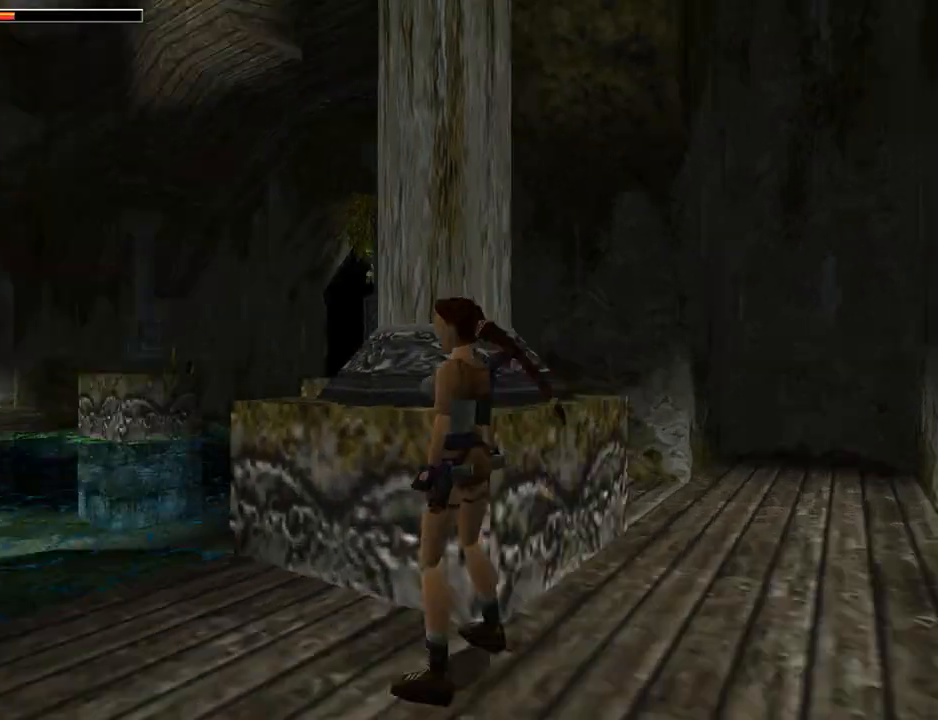
{"buttons": ["L1"], "left_stick": "center", "events": [[33, "DPAD_UP", "down"], [67, "DPAD_LEFT", "up"], [233, "DPAD_UP", "up"]]}
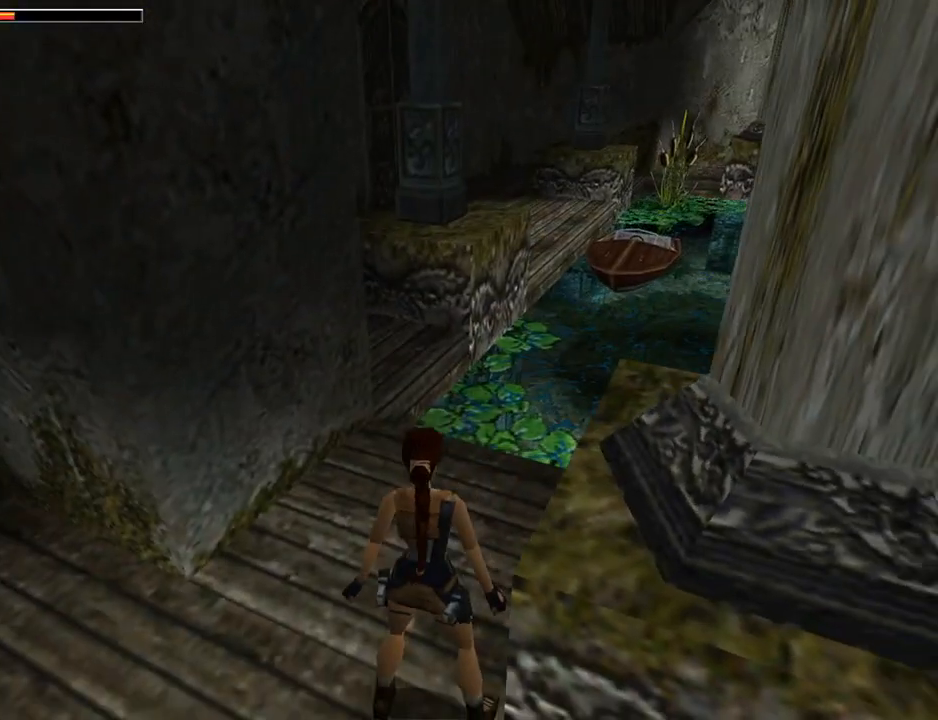
{"buttons": ["DPAD_UP"], "left_stick": "center", "events": [[67, "L1", "up"], [100, "DPAD_UP", "down"], [133, "DPAD_LEFT", "down"], [333, "DPAD_LEFT", "up"]]}
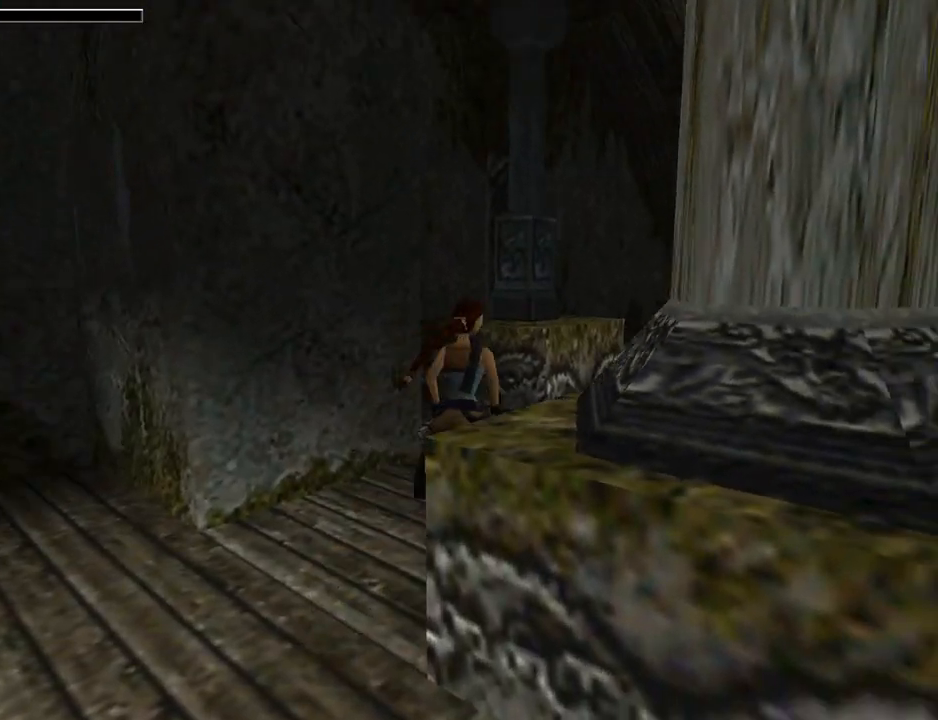
{"buttons": ["SQUARE", "DPAD_UP"], "left_stick": "center", "events": [[67, "SQUARE", "down"]]}
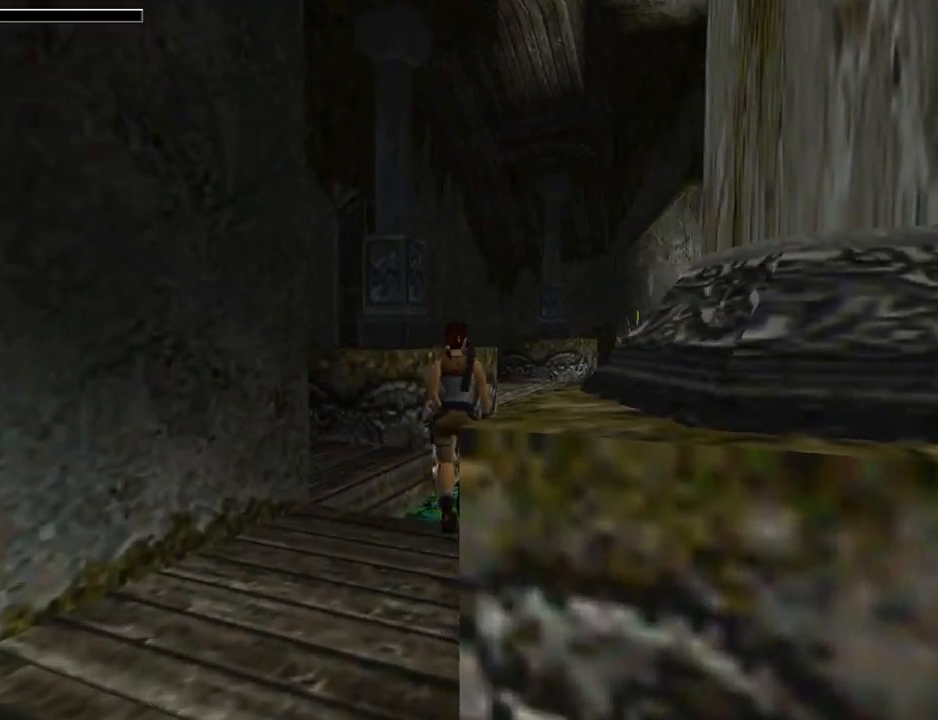
{"buttons": ["SQUARE", "DPAD_UP"], "left_stick": "center", "events": [[67, "DPAD_RIGHT", "down"], [167, "DPAD_RIGHT", "up"], [300, "DPAD_LEFT", "down"], [500, "DPAD_LEFT", "up"]]}
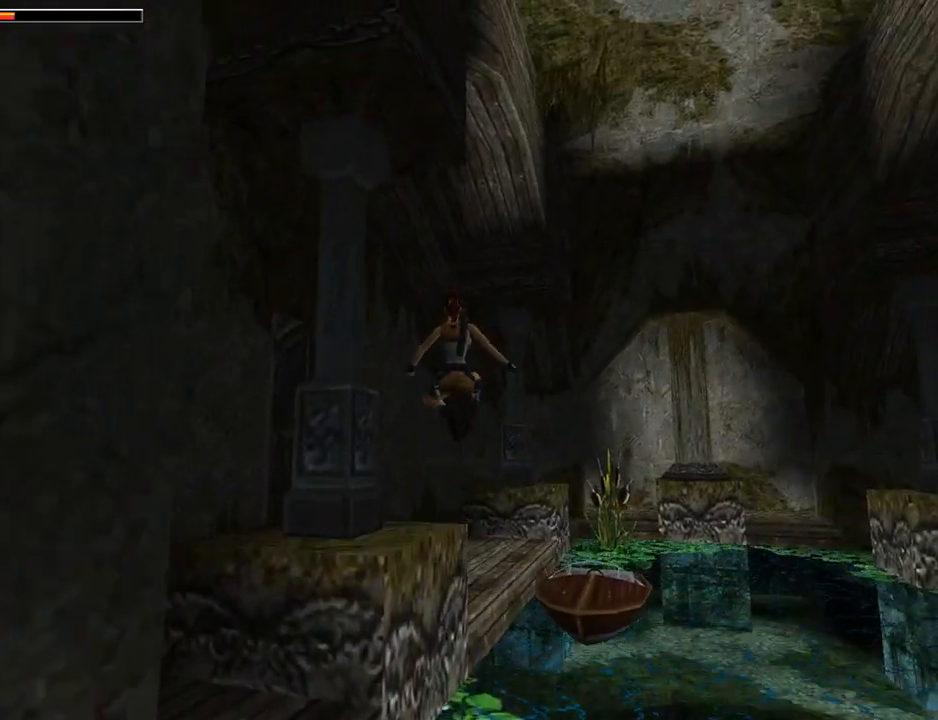
{"buttons": ["DPAD_UP"], "left_stick": "center", "events": [[133, "DPAD_RIGHT", "down"], [200, "DPAD_RIGHT", "up"], [267, "SQUARE", "up"]]}
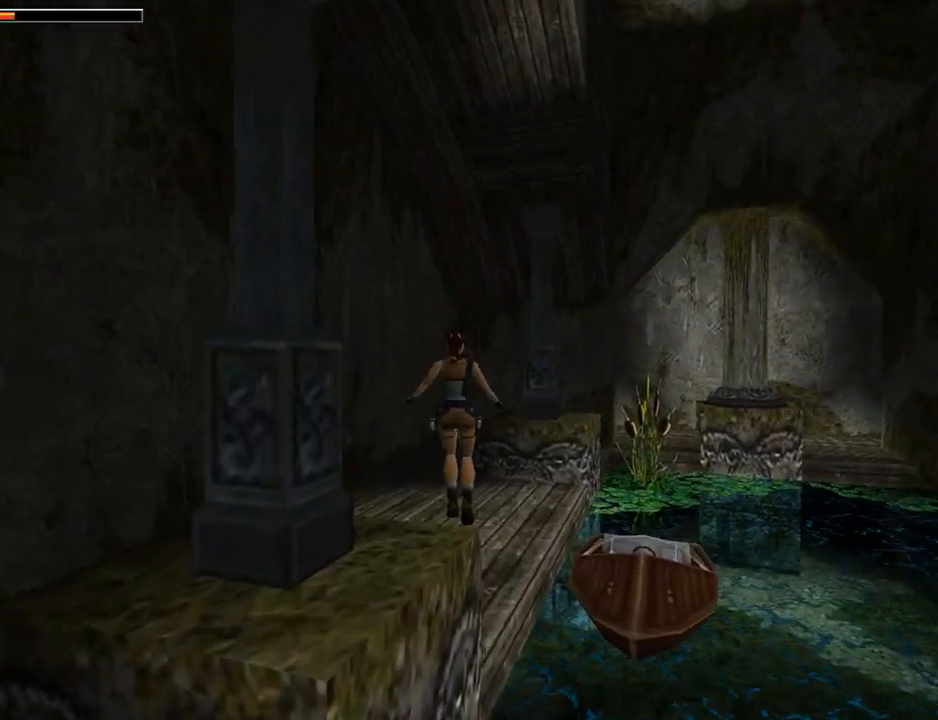
{"buttons": ["DPAD_UP"], "left_stick": "center", "events": [[67, "DPAD_RIGHT", "down"], [500, "DPAD_RIGHT", "up"]]}
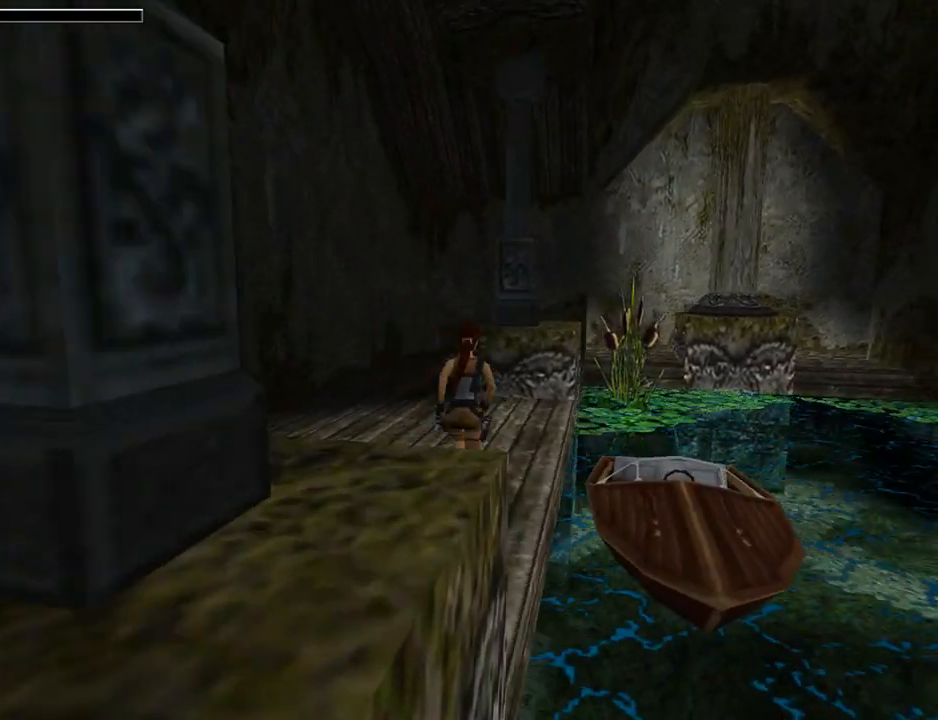
{"buttons": ["DPAD_RIGHT"], "left_stick": "center", "events": [[200, "DPAD_RIGHT", "down"], [267, "DPAD_UP", "up"]]}
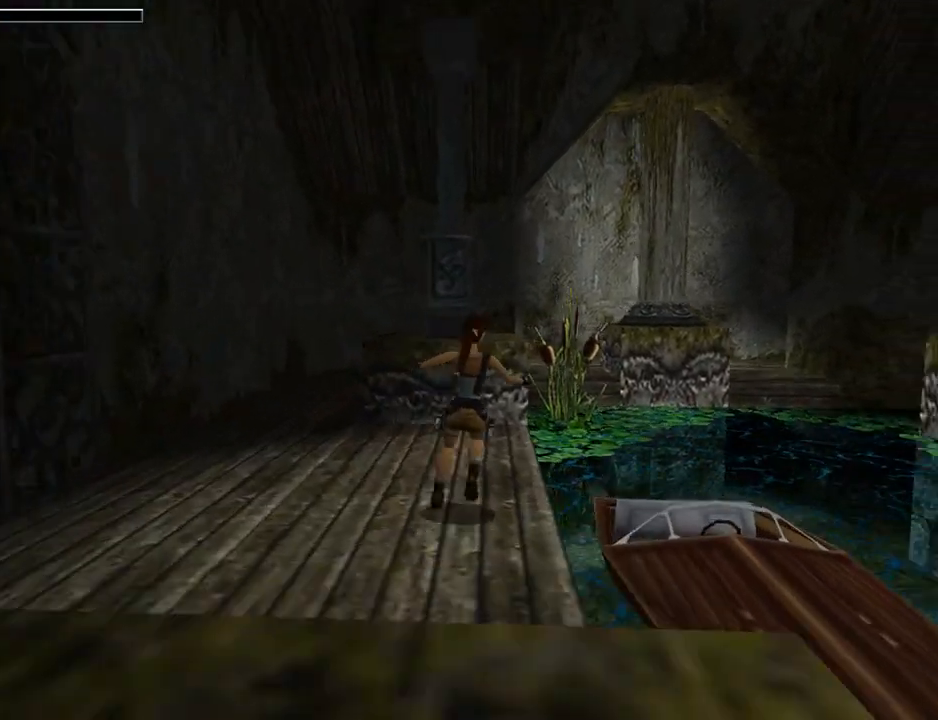
{"buttons": ["DPAD_RIGHT"], "left_stick": "center", "events": []}
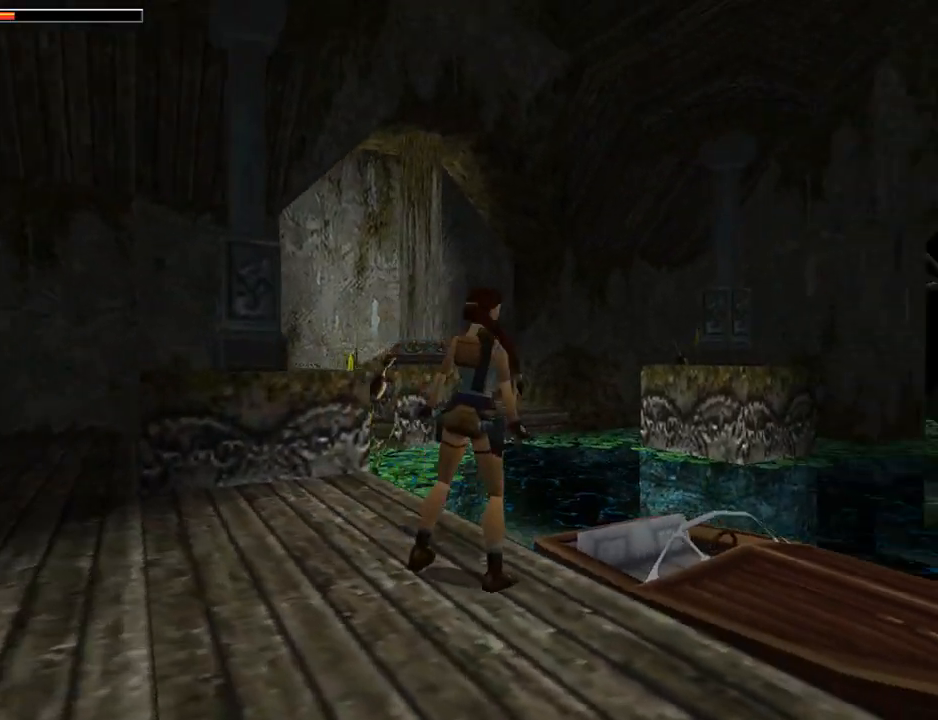
{"buttons": [], "left_stick": "left", "events": [[33, "DPAD_RIGHT", "up"], [467, "left_stick", "left"]]}
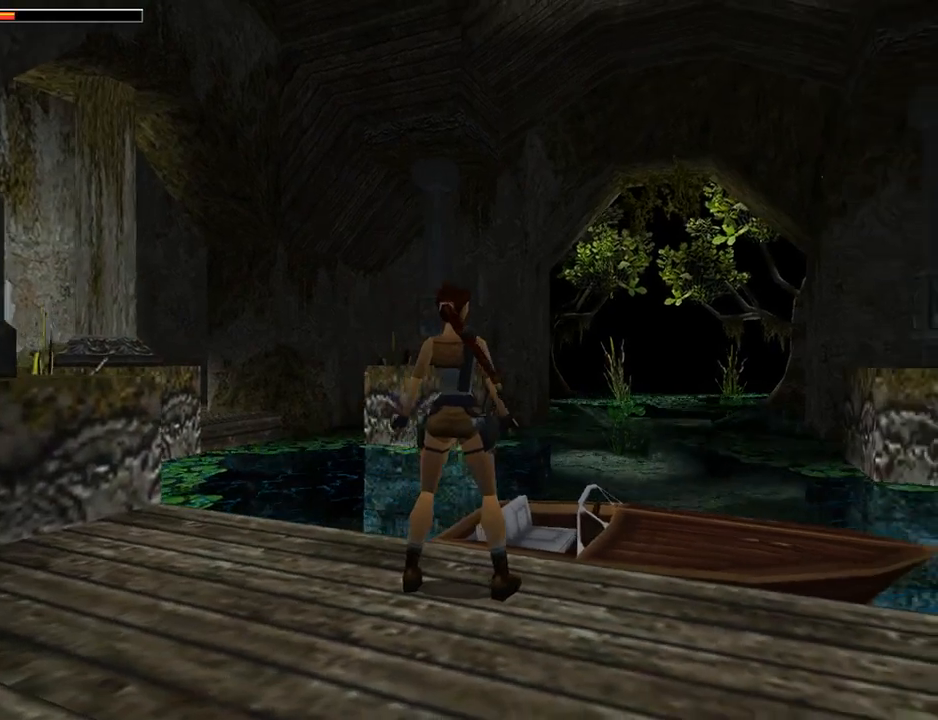
{"buttons": ["CROSS"], "left_stick": "center", "events": [[200, "left_stick", "center"], [400, "CROSS", "down"]]}
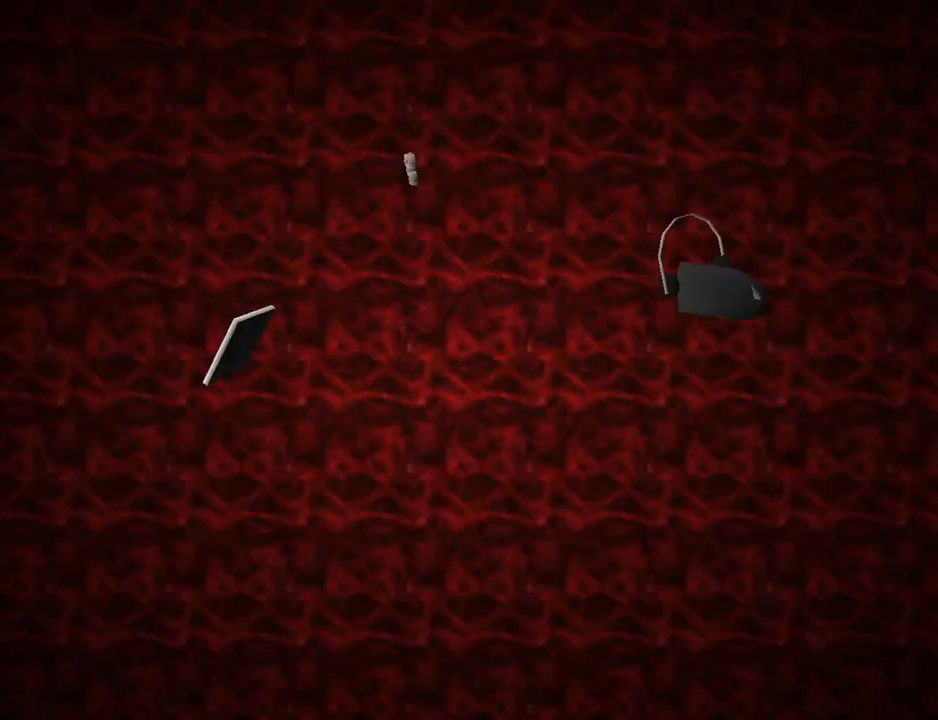
{"buttons": [], "left_stick": "center", "events": [[33, "CROSS", "up"], [100, "CROSS", "down"], [233, "CROSS", "up"]]}
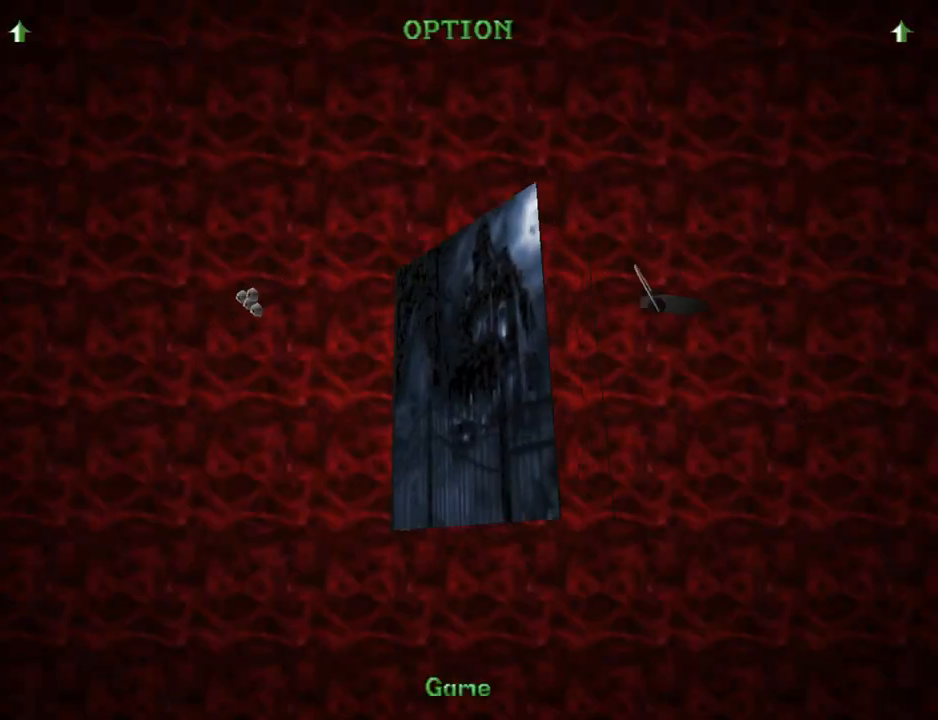
{"buttons": [], "left_stick": "center", "events": []}
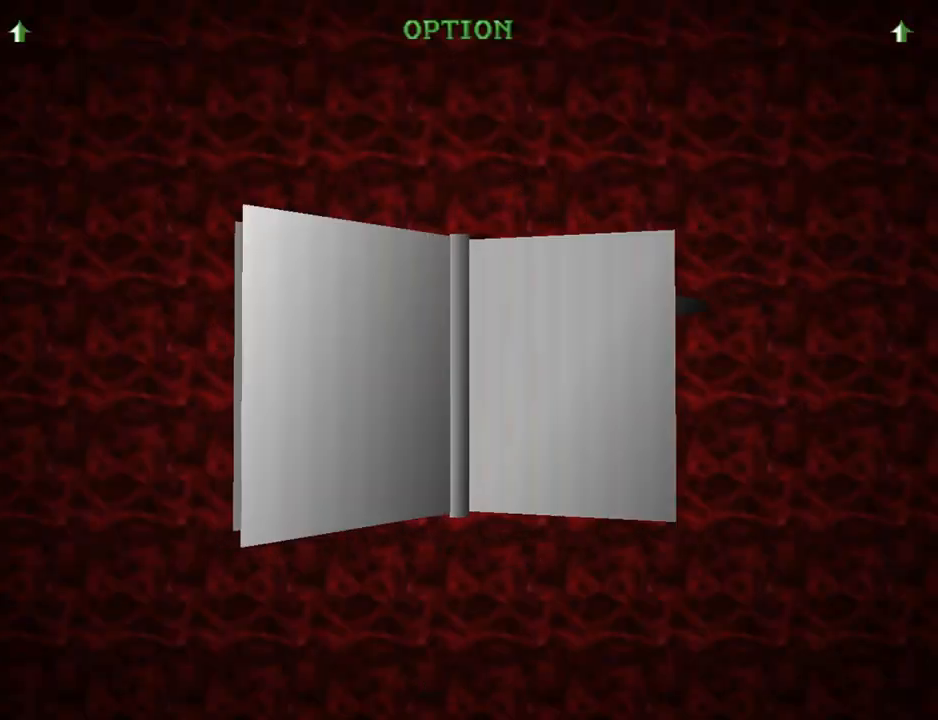
{"buttons": ["CROSS"], "left_stick": "center", "events": [[133, "DPAD_DOWN", "down"], [267, "DPAD_DOWN", "up"], [467, "CROSS", "down"]]}
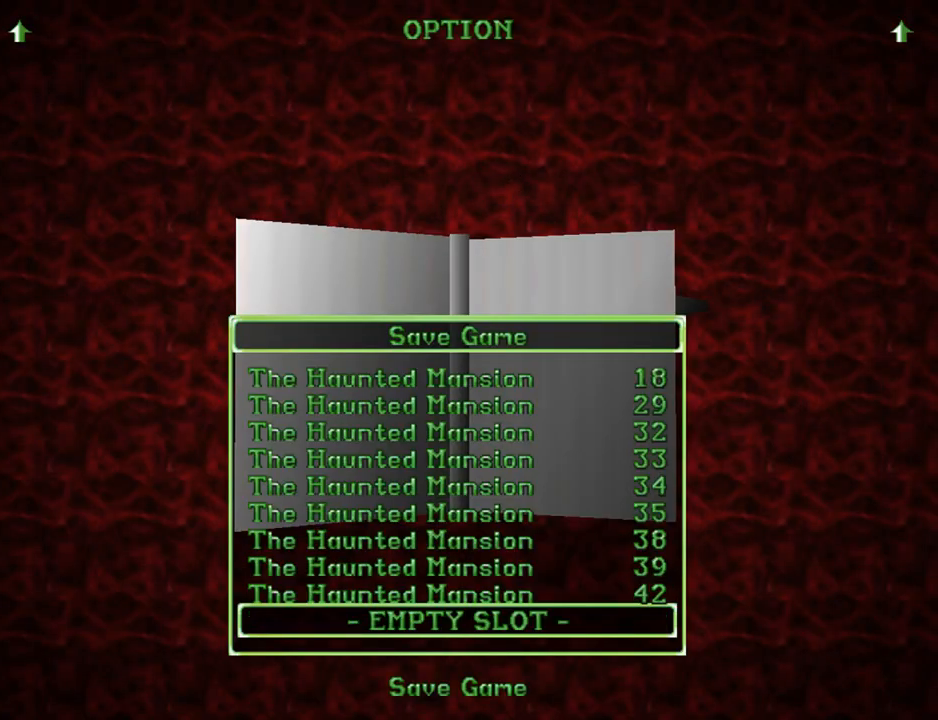
{"buttons": [], "left_stick": "center", "events": [[67, "CROSS", "up"]]}
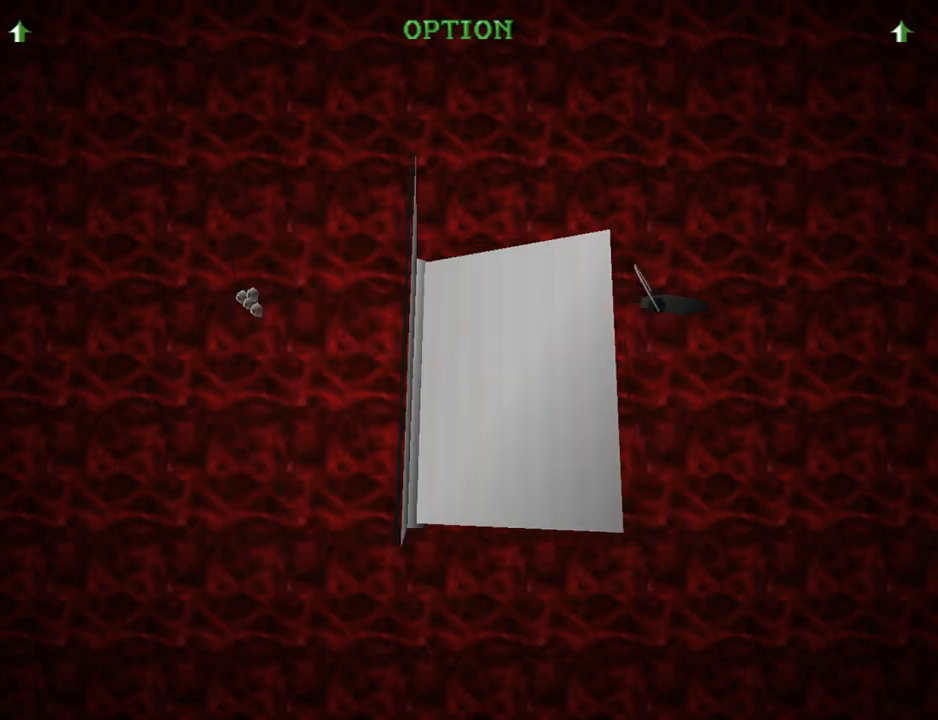
{"buttons": ["DPAD_UP", "DPAD_LEFT"], "left_stick": "center", "events": [[267, "DPAD_LEFT", "down"], [433, "DPAD_UP", "down"]]}
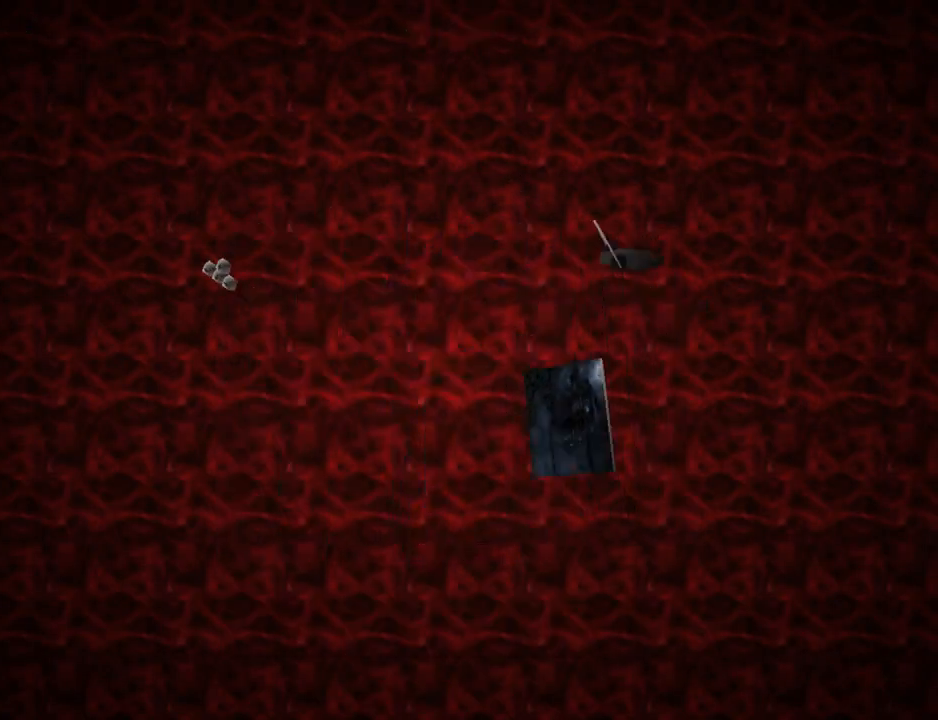
{"buttons": ["DPAD_UP", "DPAD_LEFT"], "left_stick": "center", "events": []}
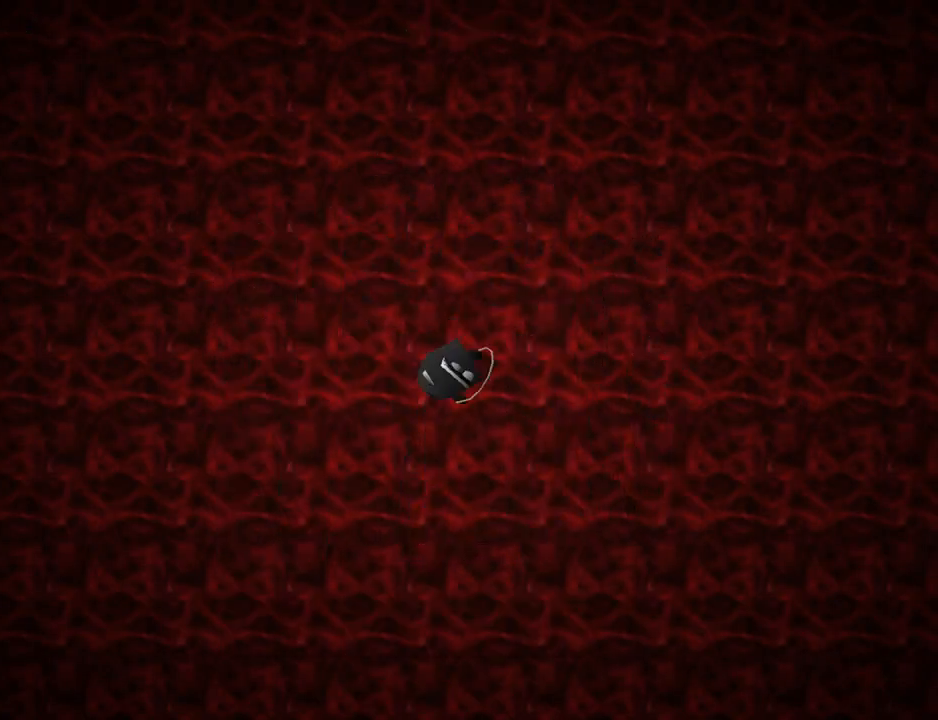
{"buttons": ["DPAD_UP", "DPAD_LEFT"], "left_stick": "center", "events": []}
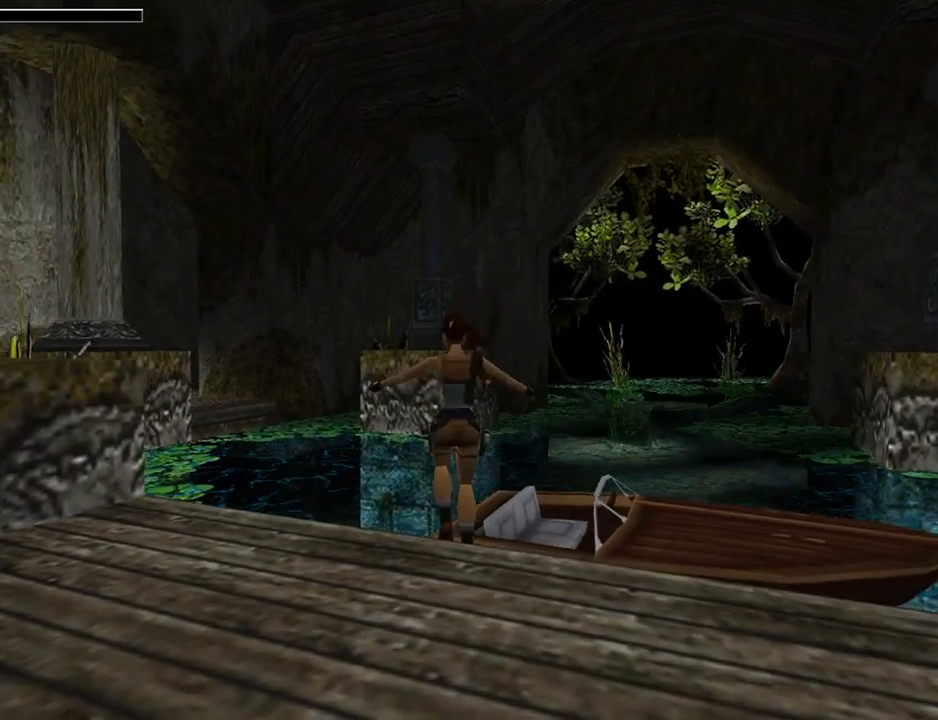
{"buttons": ["DPAD_UP"], "left_stick": "center", "events": [[500, "DPAD_LEFT", "up"]]}
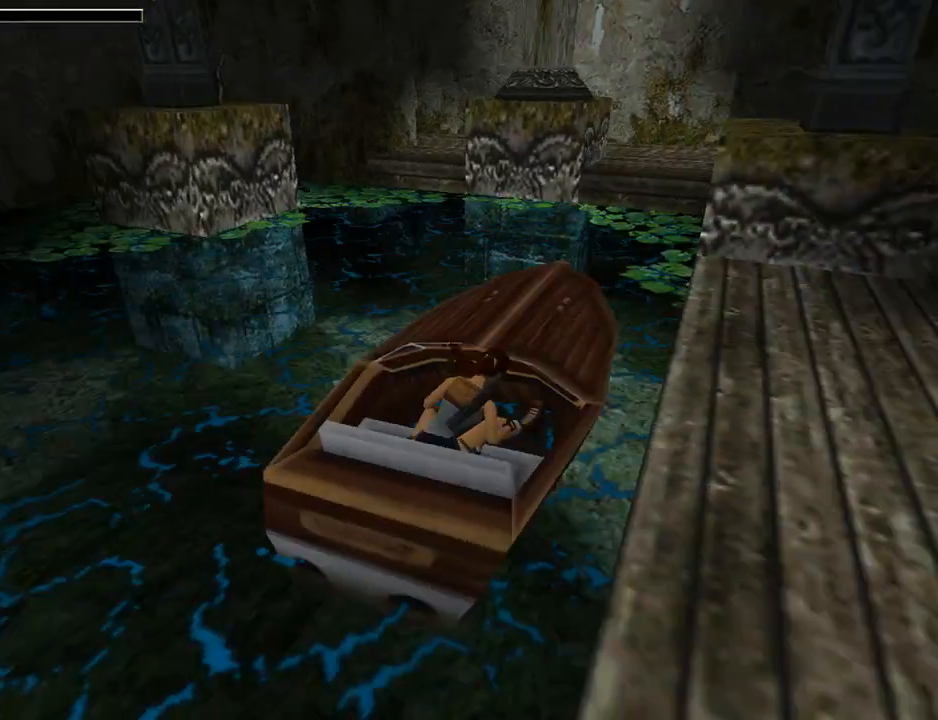
{"buttons": ["SQUARE", "DPAD_LEFT"], "left_stick": "center", "events": [[233, "DPAD_UP", "up"], [267, "SQUARE", "down"], [367, "DPAD_LEFT", "down"]]}
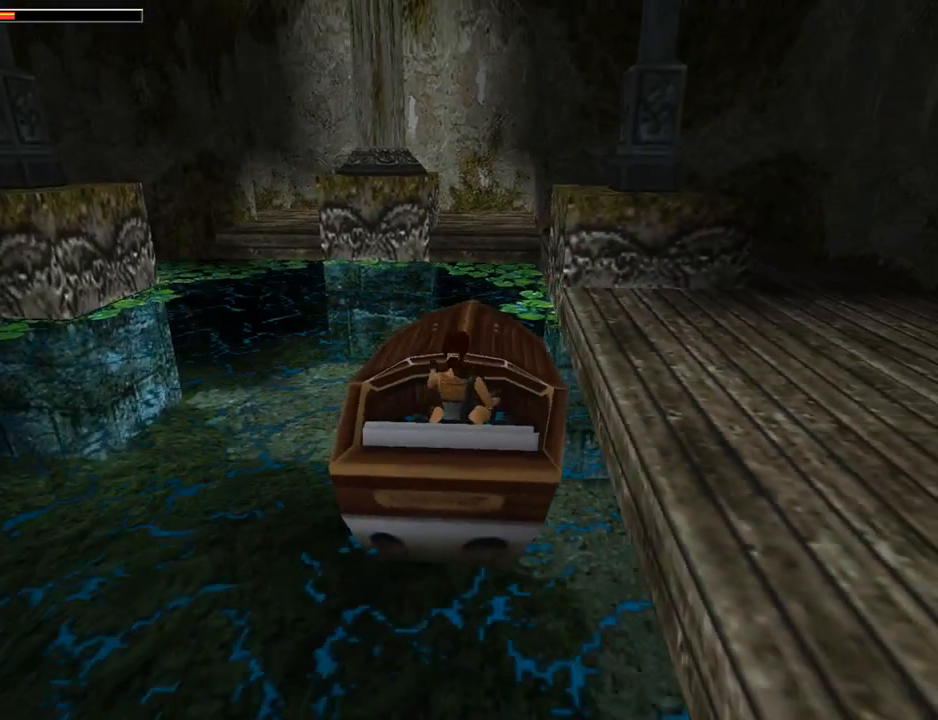
{"buttons": ["SQUARE", "DPAD_LEFT"], "left_stick": "center", "events": []}
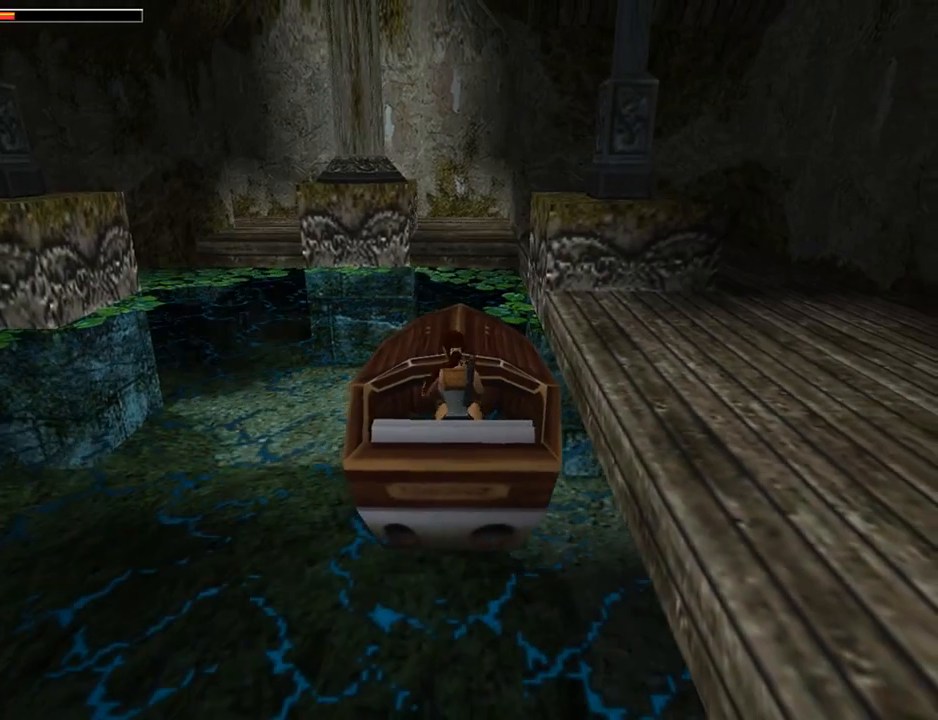
{"buttons": ["SQUARE", "DPAD_LEFT"], "left_stick": "center", "events": []}
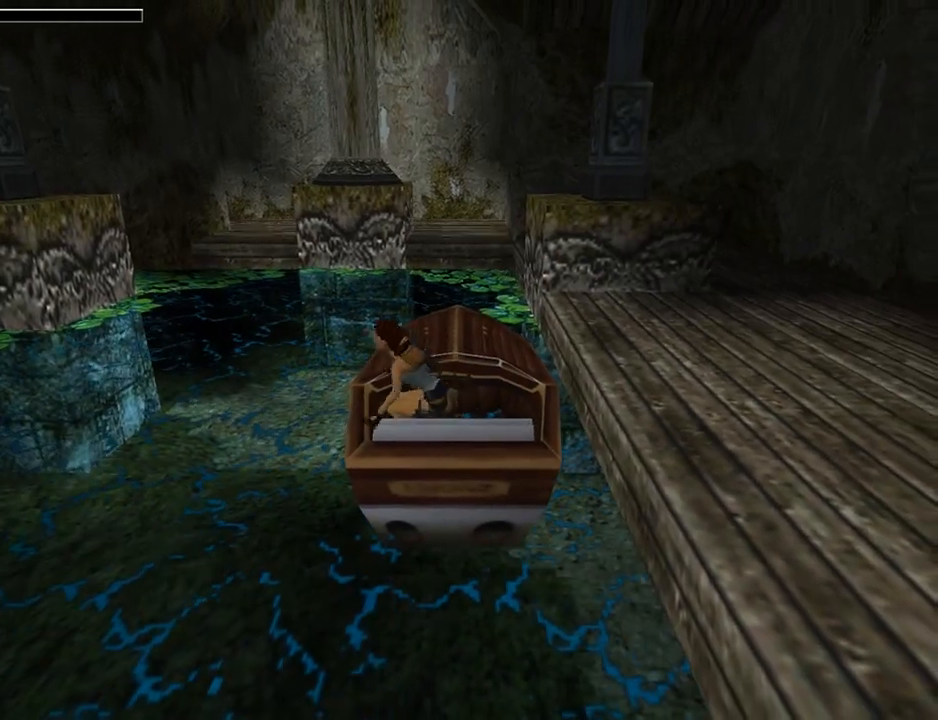
{"buttons": ["DPAD_LEFT"], "left_stick": "center", "events": [[200, "SQUARE", "up"]]}
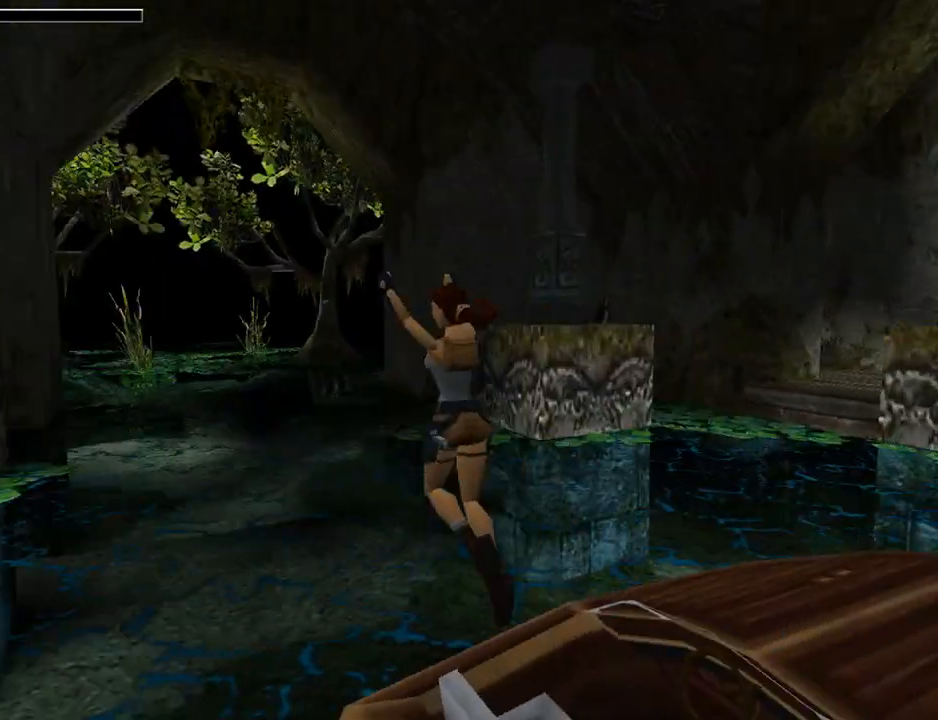
{"buttons": ["DPAD_LEFT"], "left_stick": "center", "events": []}
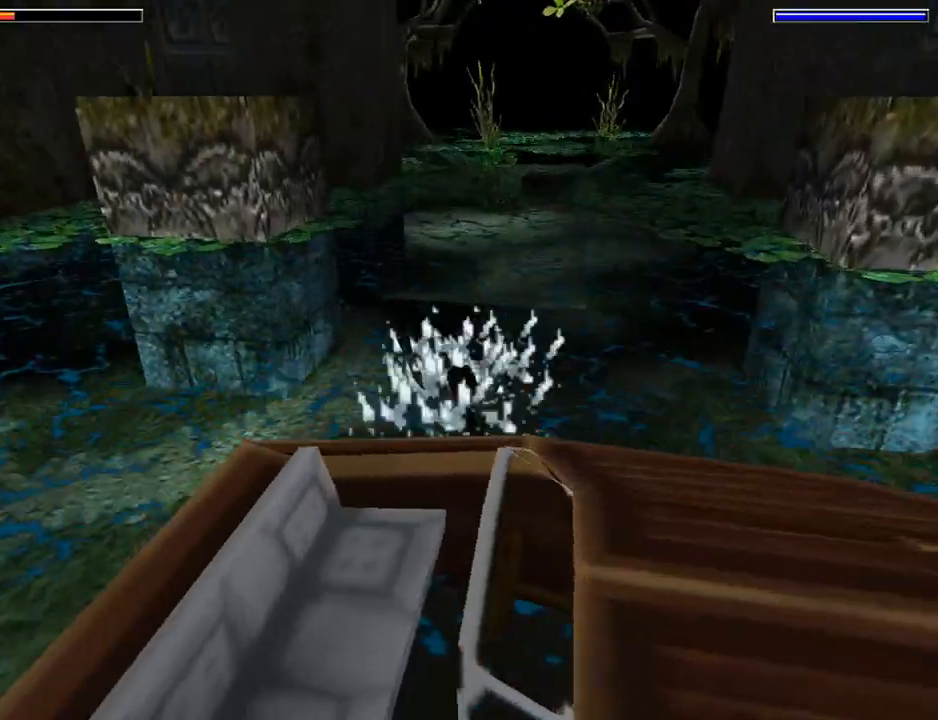
{"buttons": ["DPAD_DOWN", "DPAD_LEFT"], "left_stick": "center", "events": [[33, "DPAD_DOWN", "down"]]}